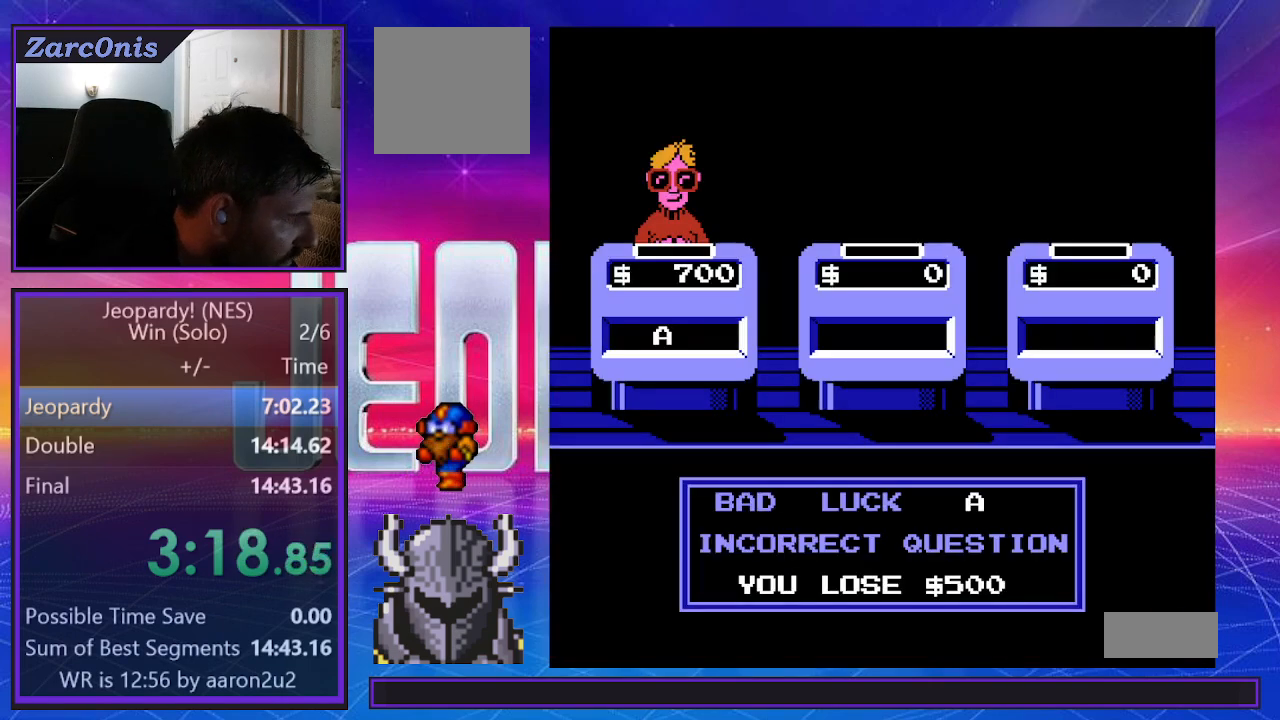
Gameplay with a controller (Xbox layout); each line is a JSON object with the inputs held at the frame after it. "events" lists button and stick changes between this image and that frame as [ms after this image, input, new state], when the widget could be followed in between. Not read: left_stick right_stick.
{"buttons": [], "events": []}
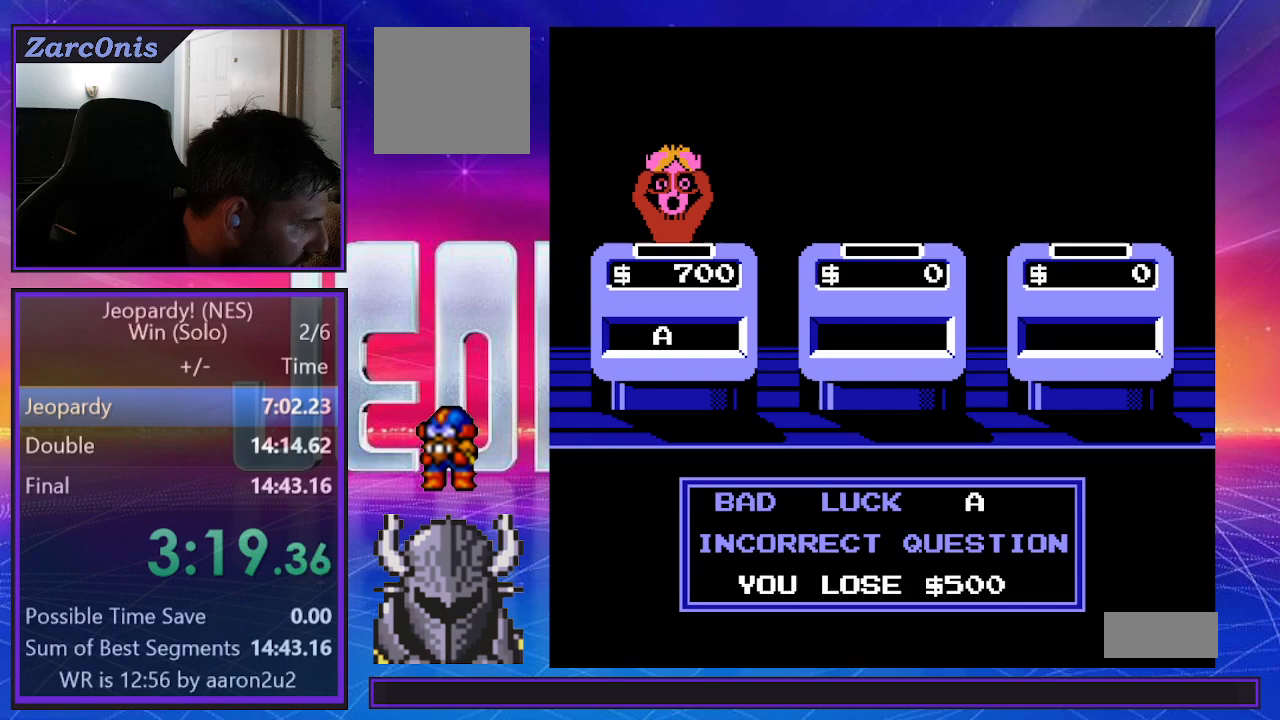
{"buttons": [], "events": []}
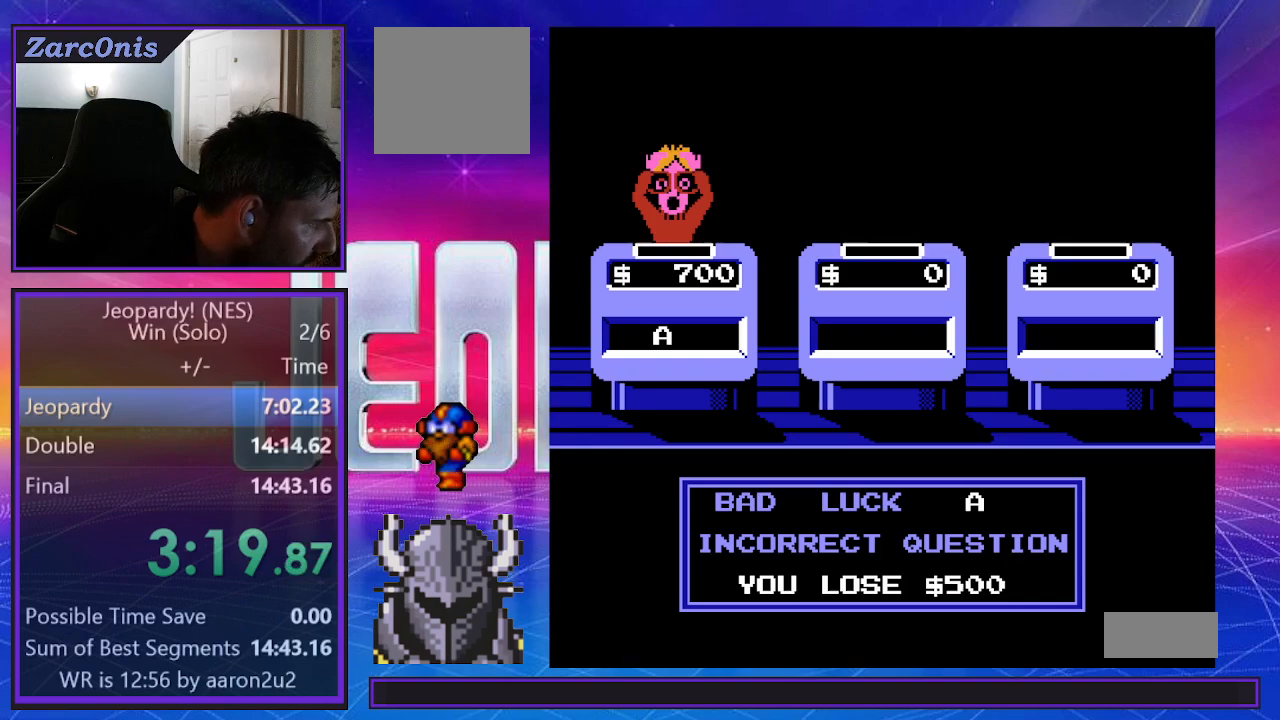
{"buttons": [], "events": []}
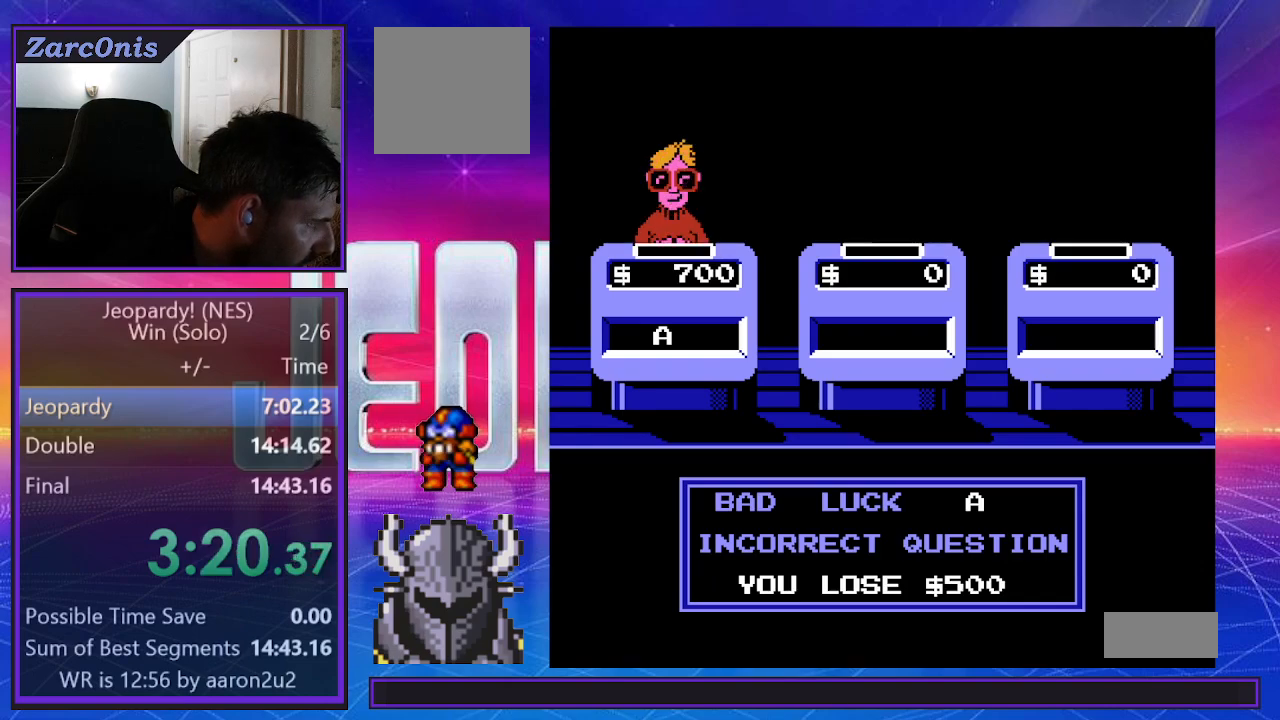
{"buttons": [], "events": []}
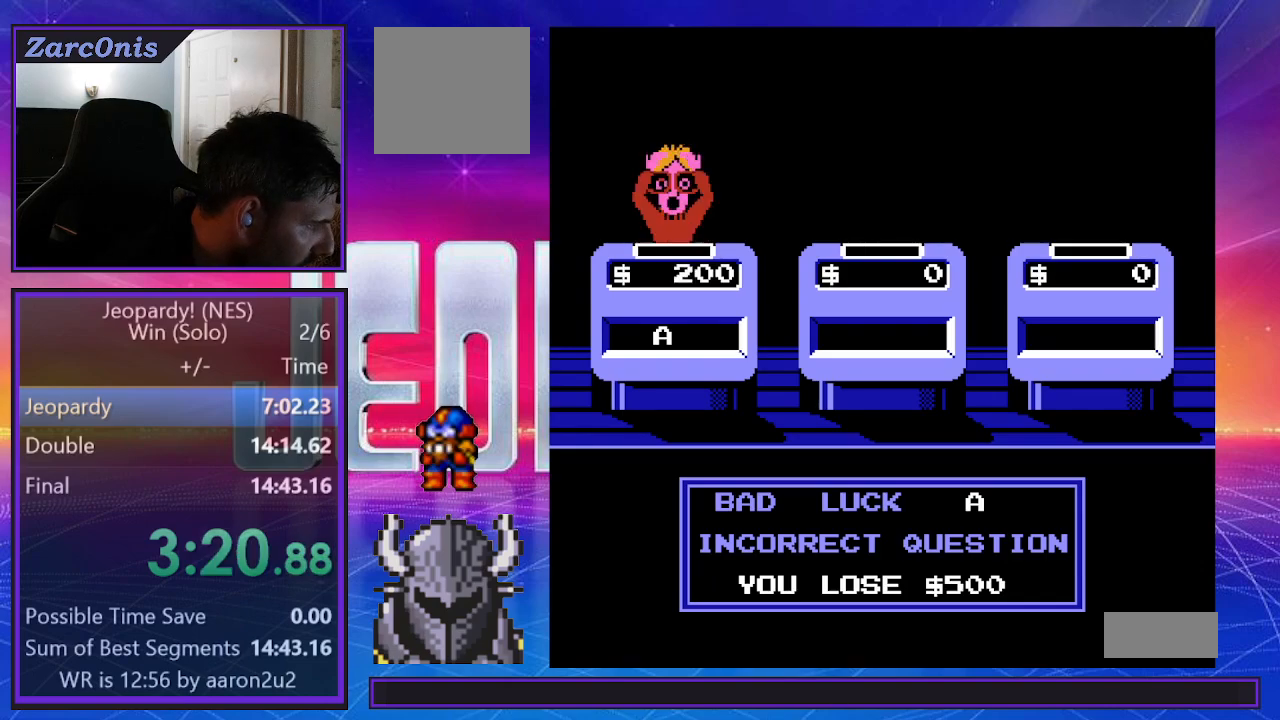
{"buttons": [], "events": []}
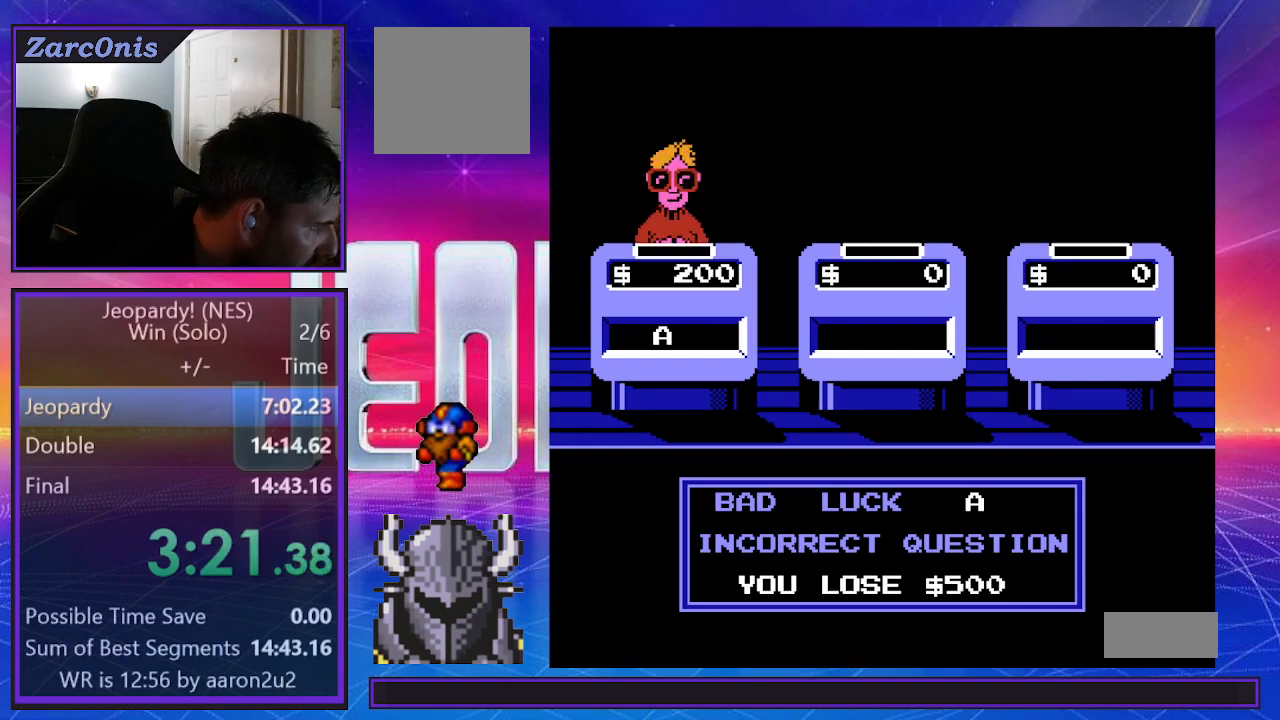
{"buttons": ["B"], "events": [[150, "B", "down"], [233, "B", "up"], [317, "B", "down"], [400, "B", "up"], [483, "B", "down"]]}
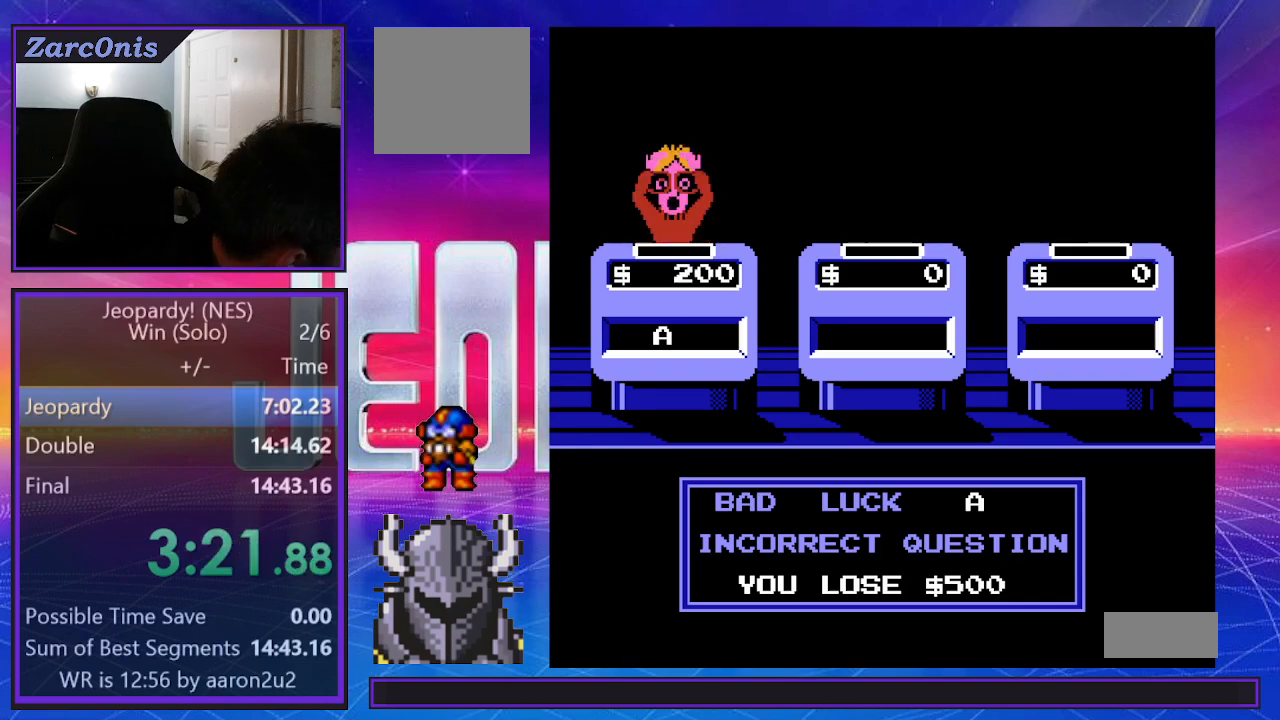
{"buttons": ["B"], "events": [[50, "B", "up"], [133, "B", "down"], [217, "B", "up"], [317, "B", "down"], [383, "B", "up"], [467, "B", "down"]]}
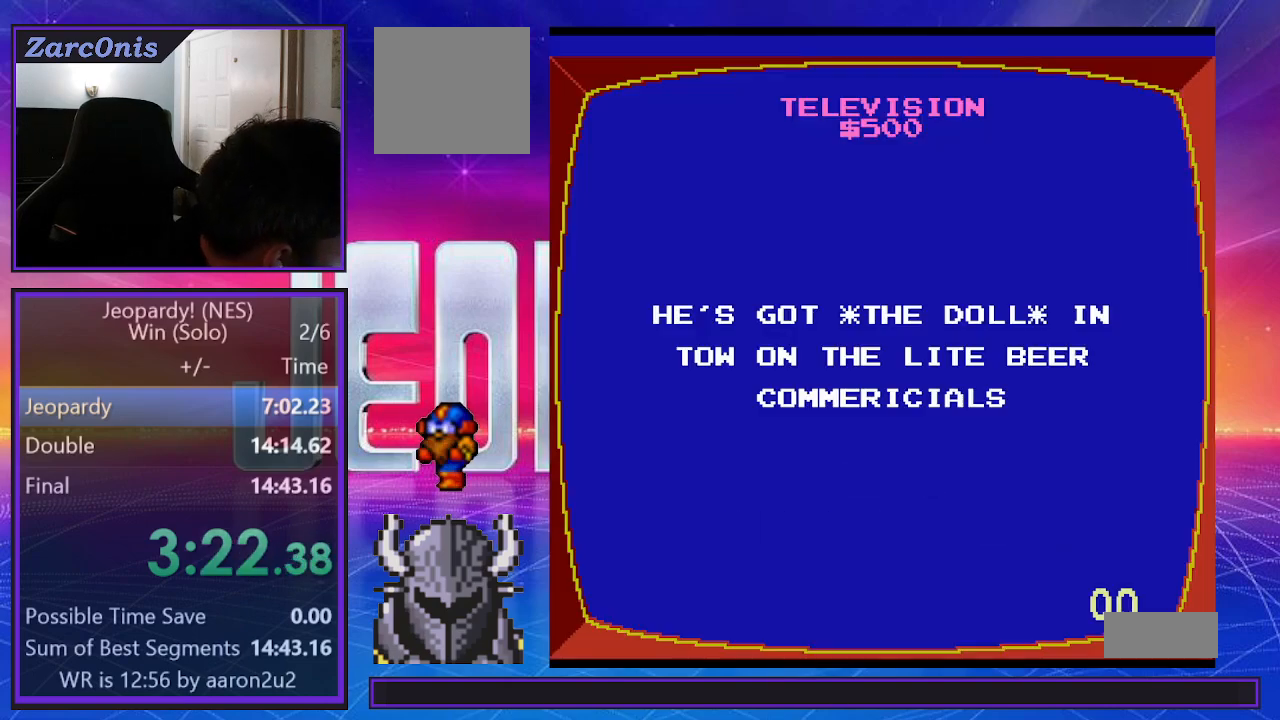
{"buttons": [], "events": [[17, "B", "up"], [100, "B", "down"], [167, "B", "up"], [250, "B", "down"], [317, "B", "up"], [383, "B", "down"], [467, "B", "up"]]}
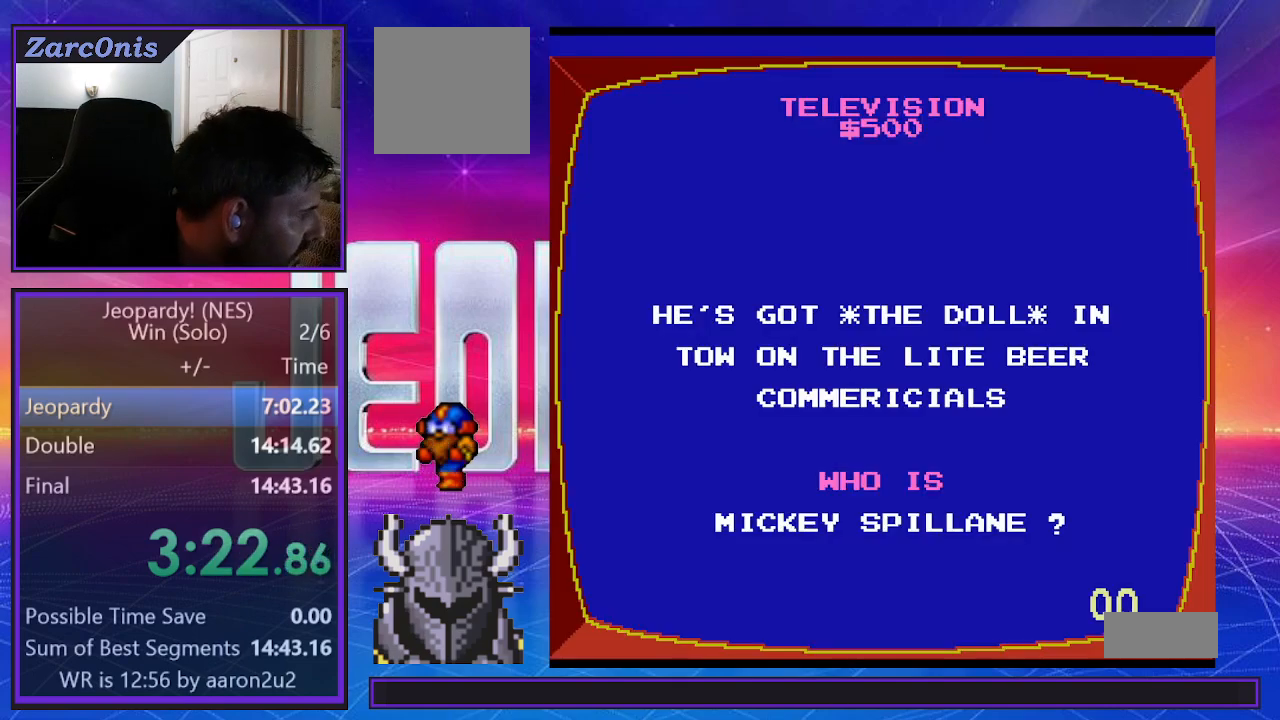
{"buttons": [], "events": [[33, "B", "down"], [117, "B", "up"], [200, "B", "down"], [283, "B", "up"], [367, "B", "down"], [433, "B", "up"]]}
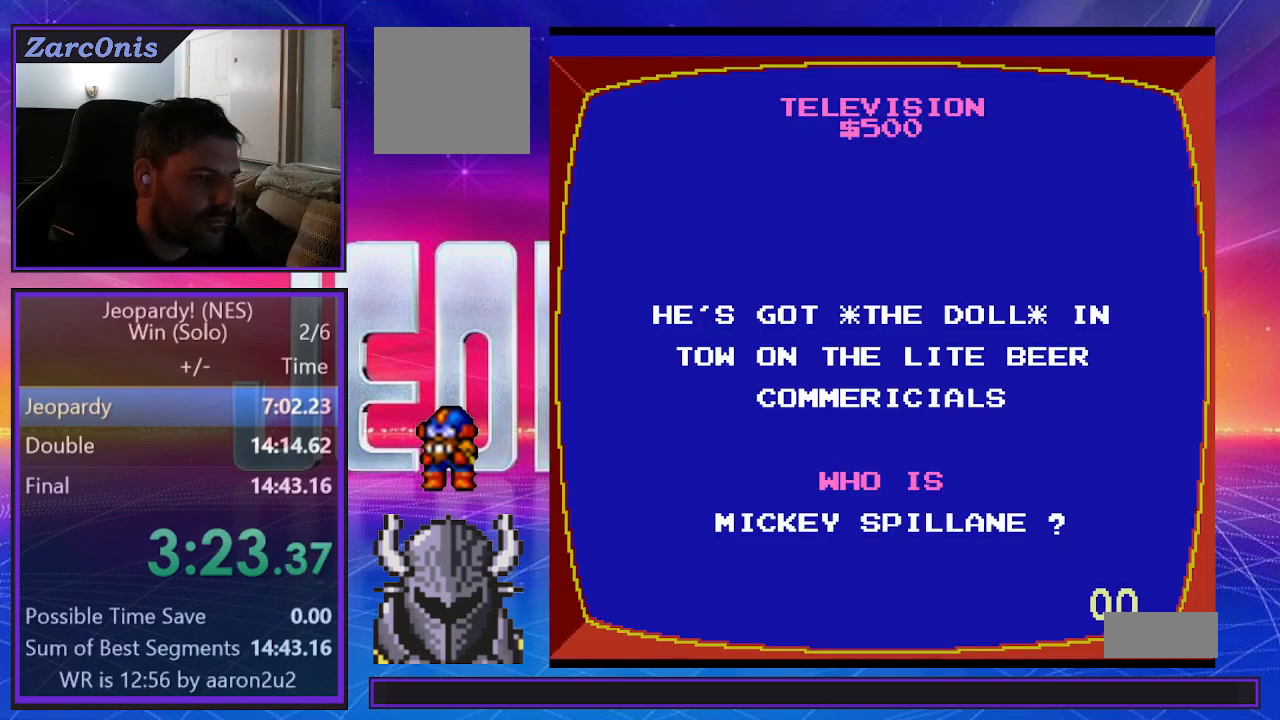
{"buttons": ["B"], "events": [[17, "B", "down"], [100, "B", "up"], [183, "B", "down"], [267, "B", "up"], [333, "B", "down"], [417, "B", "up"], [500, "B", "down"]]}
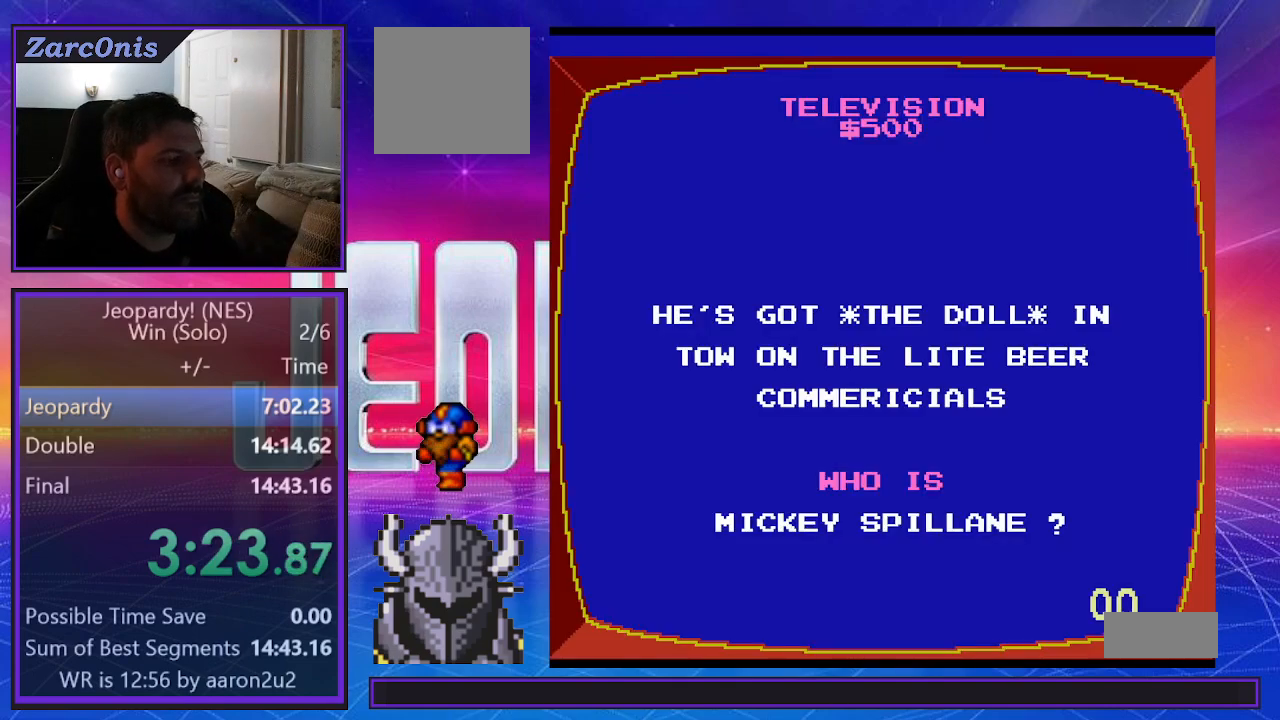
{"buttons": ["B"], "events": [[67, "B", "up"], [150, "B", "down"], [250, "B", "up"], [300, "B", "down"], [400, "B", "up"], [467, "B", "down"]]}
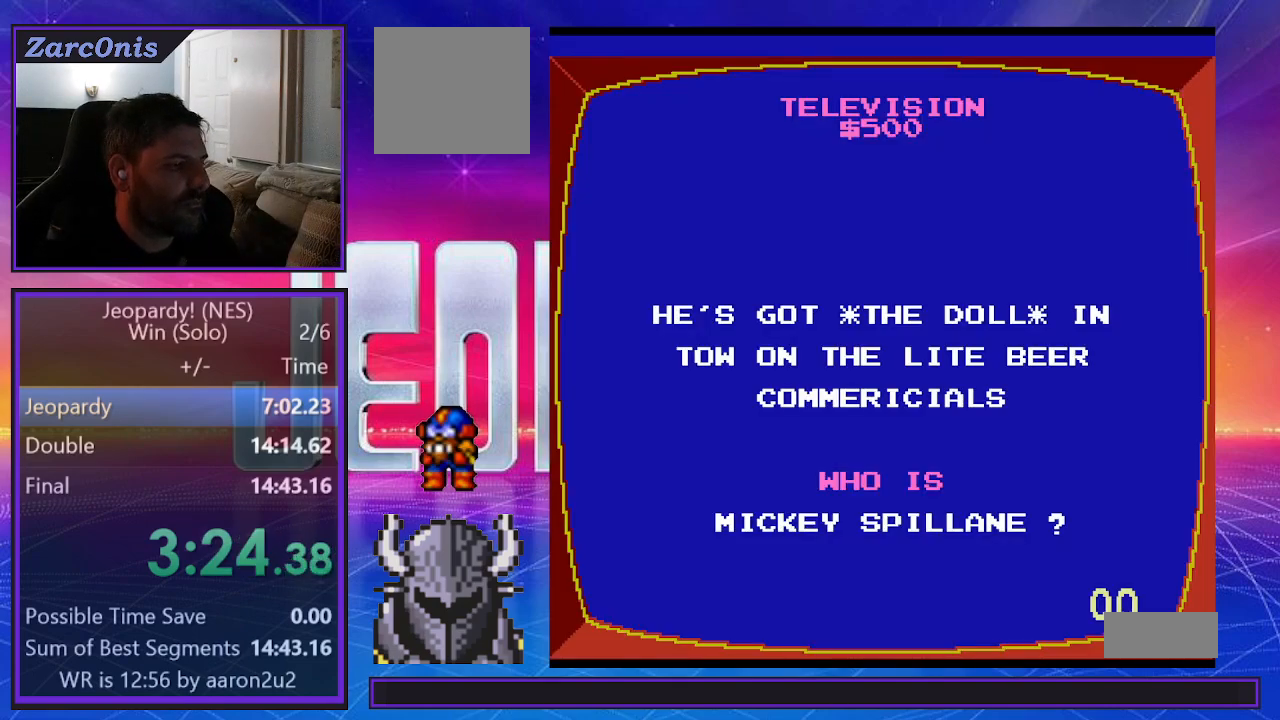
{"buttons": [], "events": [[50, "B", "up"], [133, "B", "down"], [200, "B", "up"], [283, "B", "down"], [350, "B", "up"], [433, "B", "down"], [500, "B", "up"]]}
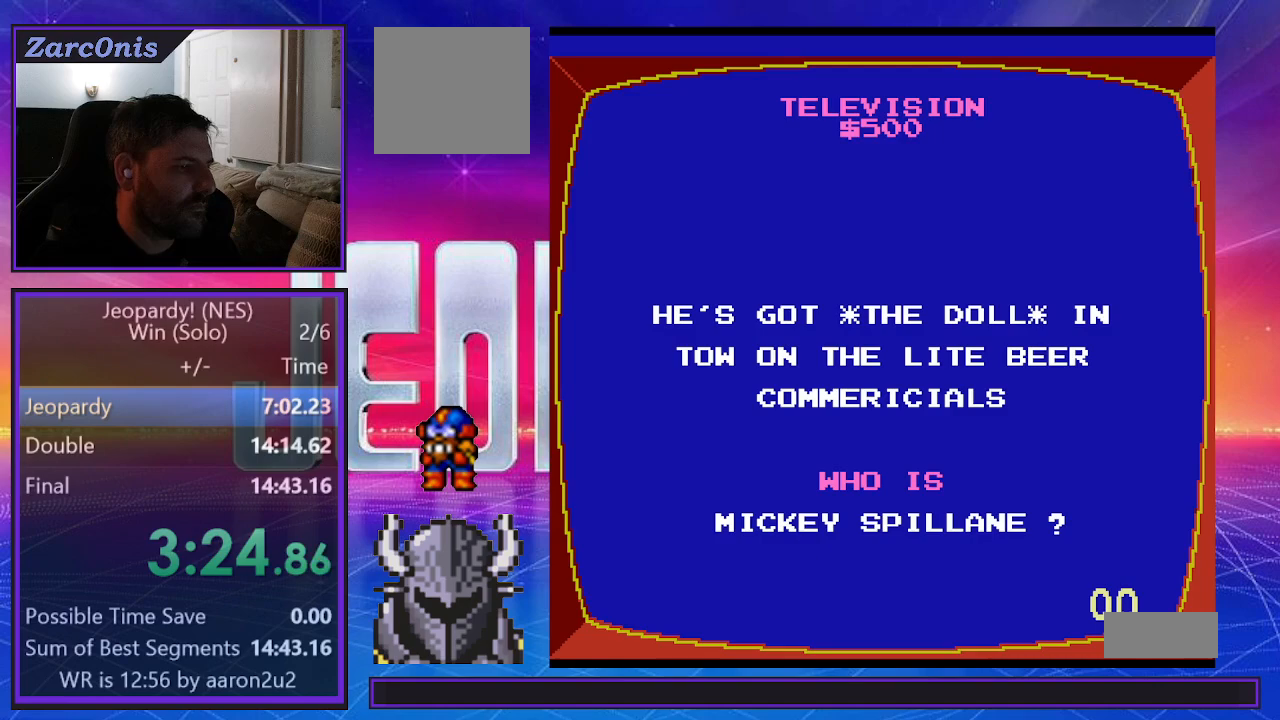
{"buttons": [], "events": [[67, "B", "down"], [167, "B", "up"], [233, "B", "down"], [300, "B", "up"], [383, "B", "down"], [467, "B", "up"]]}
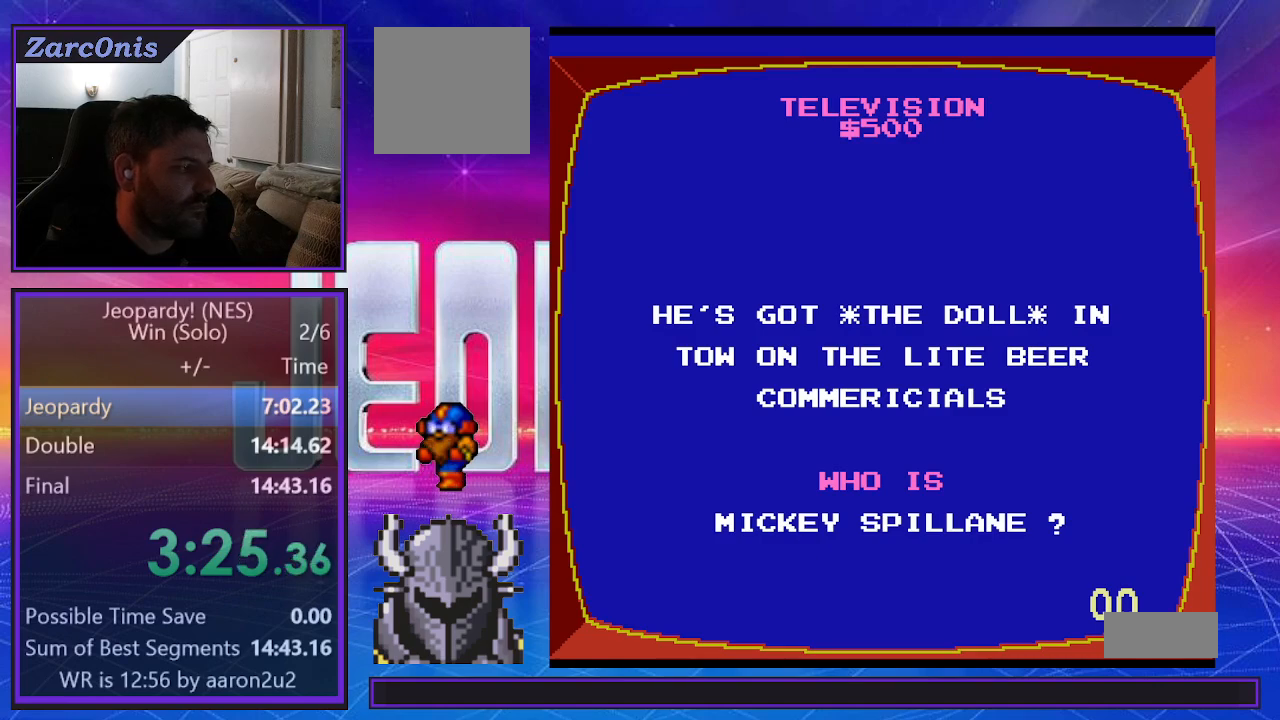
{"buttons": ["B"], "events": [[33, "B", "down"], [117, "B", "up"], [200, "B", "down"], [250, "B", "up"], [333, "B", "down"], [417, "B", "up"], [483, "B", "down"]]}
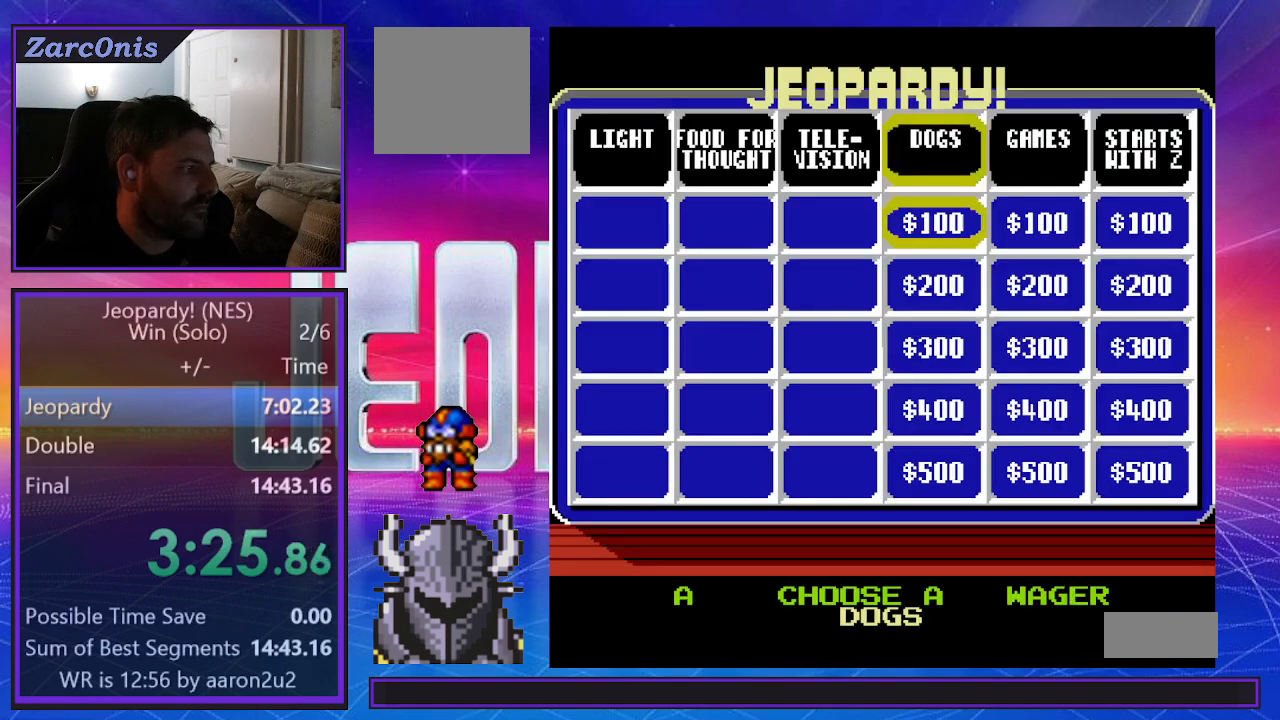
{"buttons": ["B"], "events": [[67, "B", "up"], [133, "B", "down"], [217, "B", "up"], [283, "B", "down"], [367, "B", "up"], [433, "B", "down"]]}
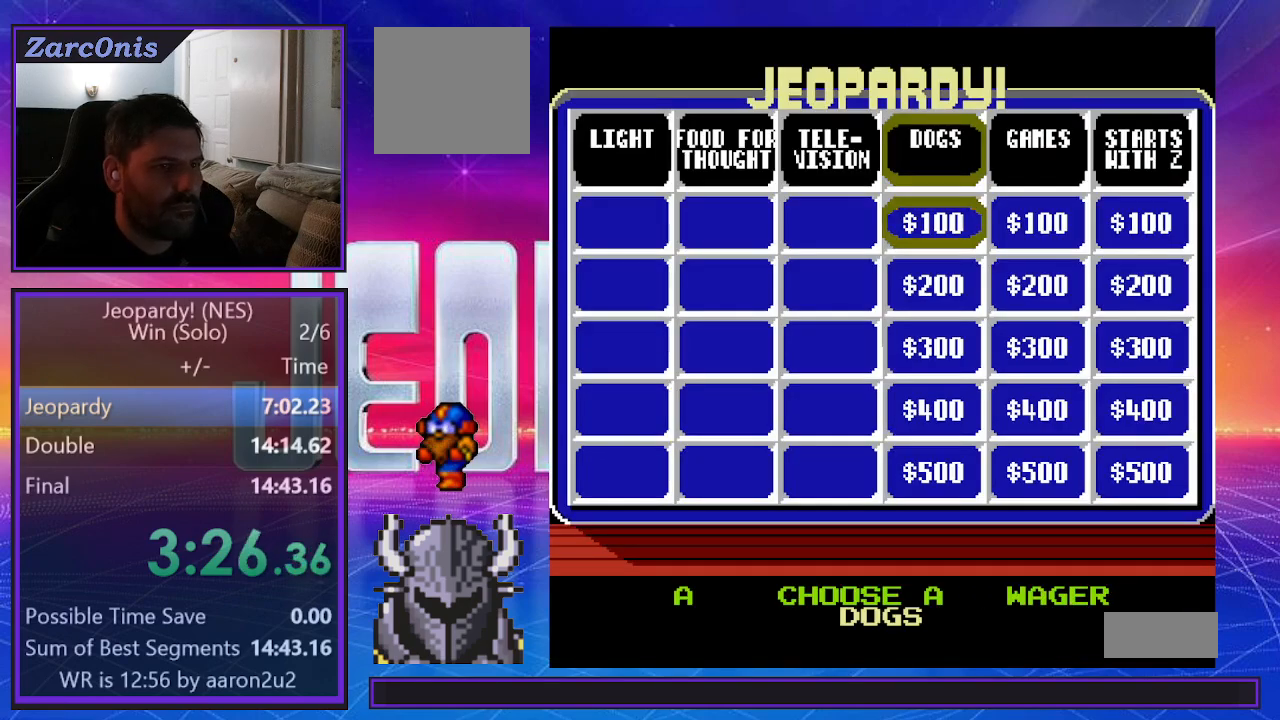
{"buttons": [], "events": [[17, "B", "up"]]}
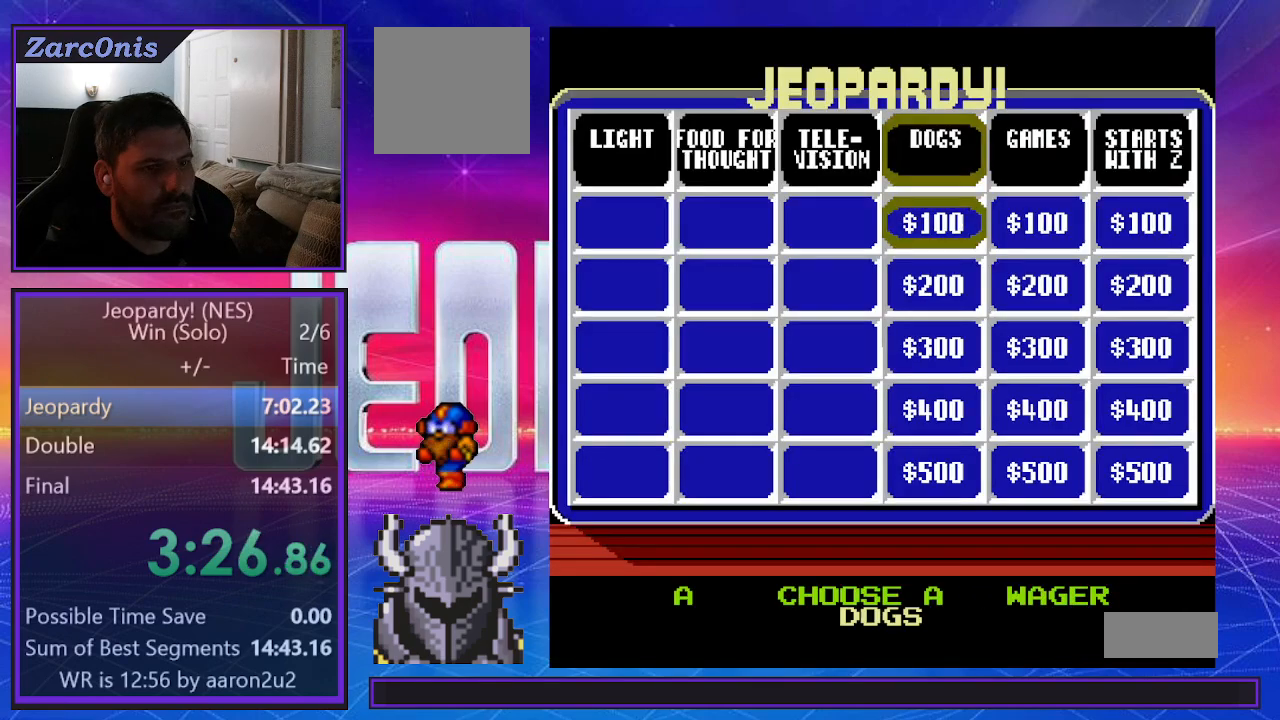
{"buttons": ["DPAD_DOWN", "DPAD_LEFT"]}
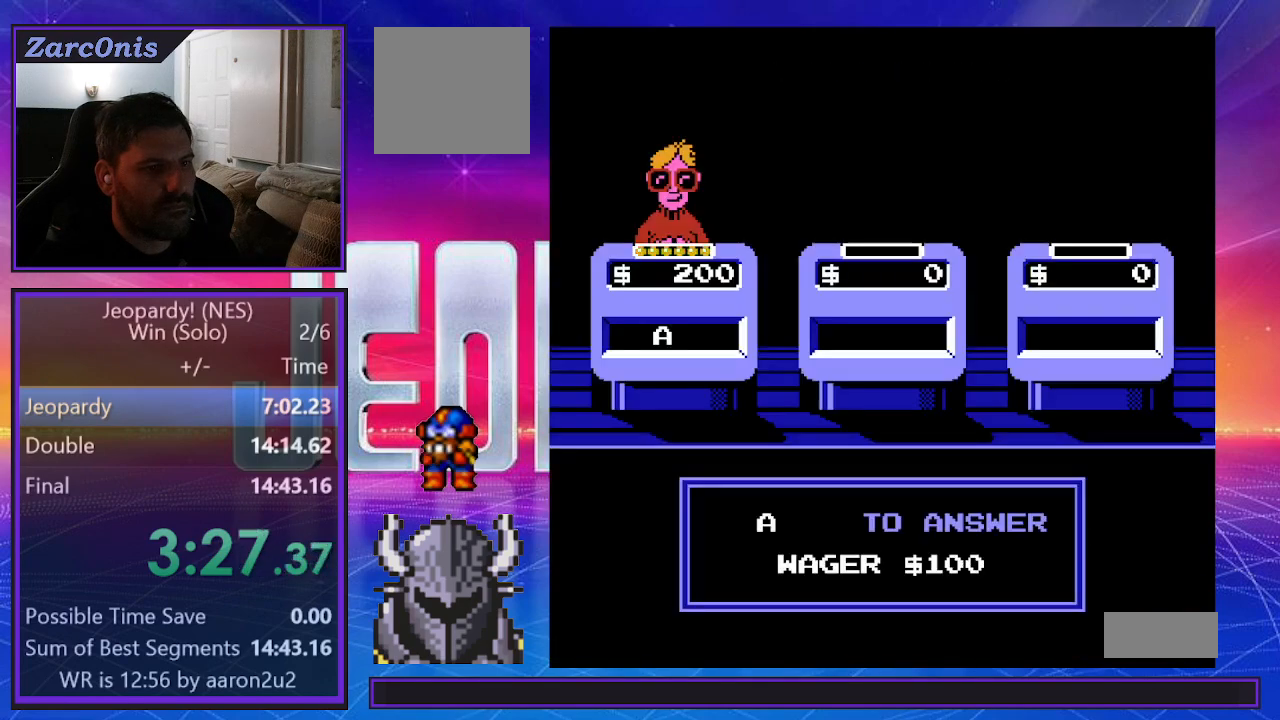
{"buttons": [], "events": [[17, "DPAD_DOWN", "up"], [67, "DPAD_LEFT", "up"]]}
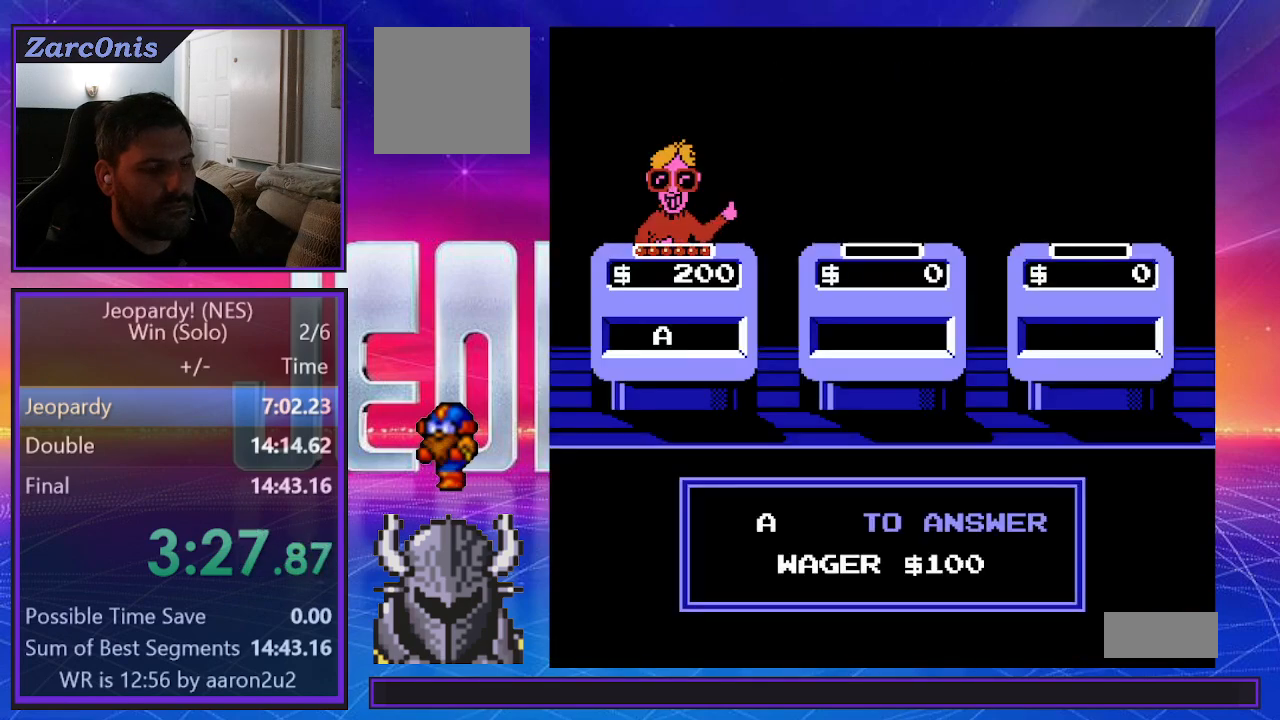
{"buttons": [], "events": []}
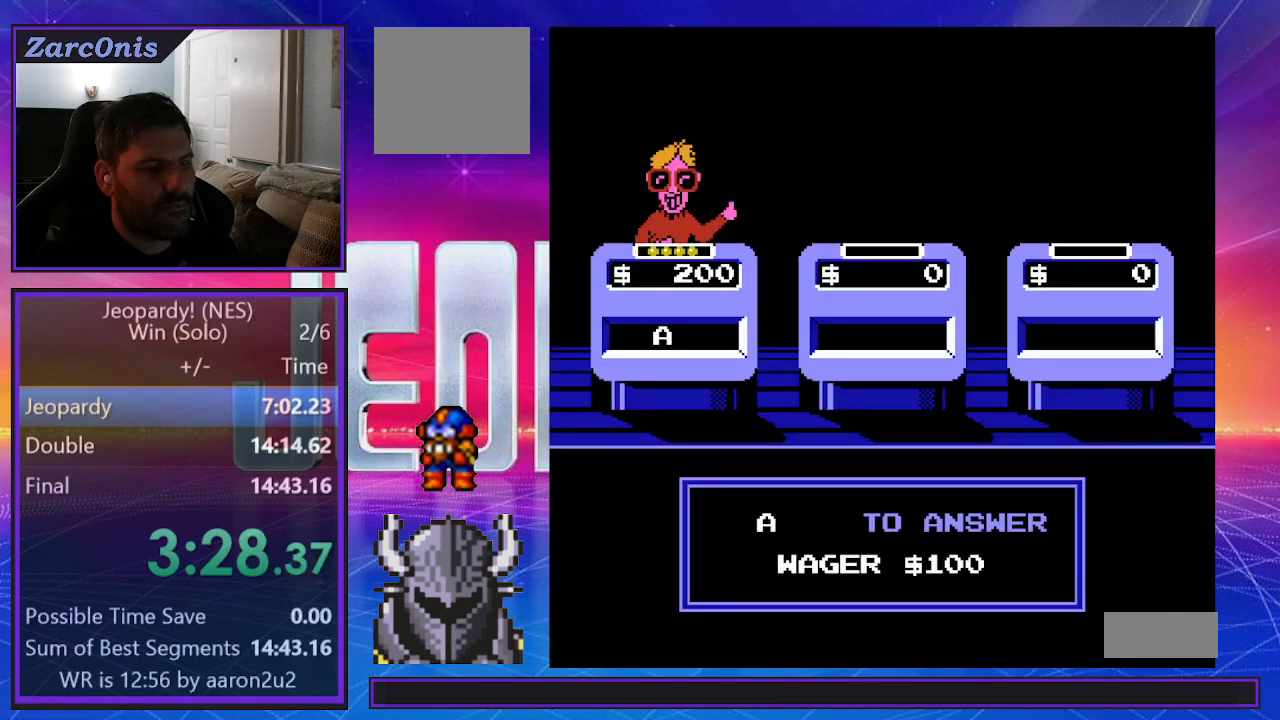
{"buttons": [], "events": []}
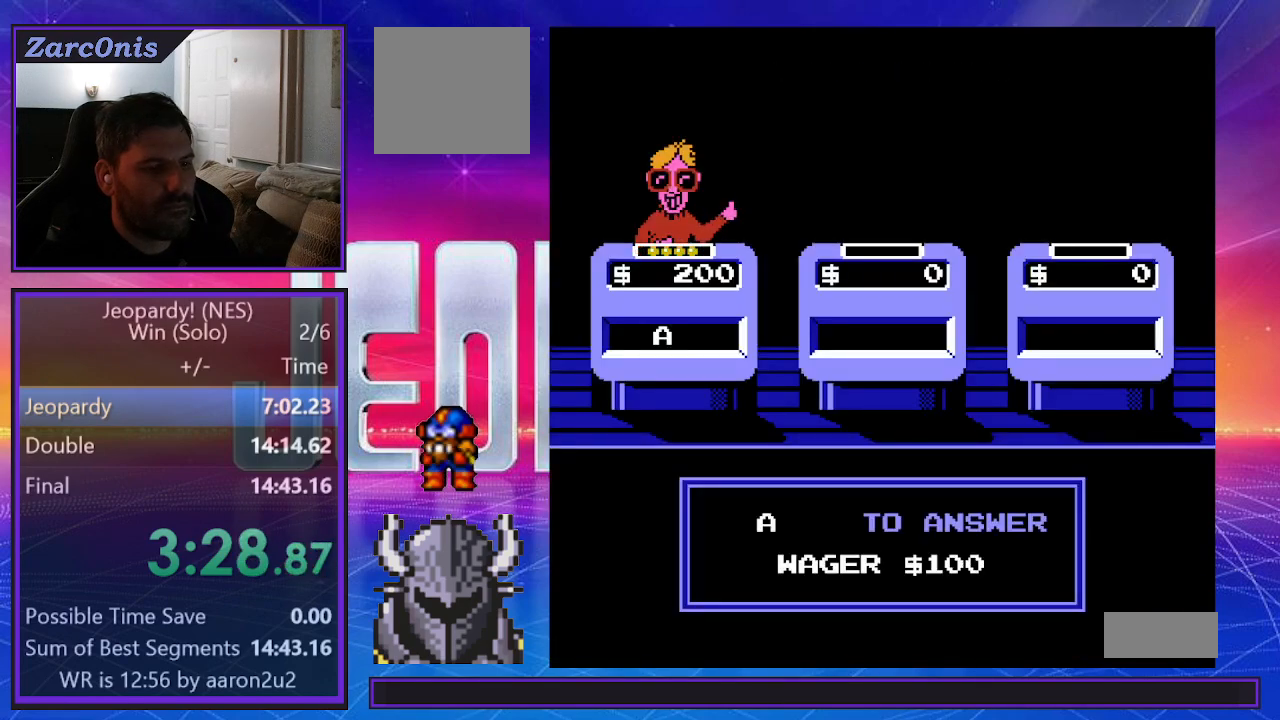
{"buttons": [], "events": []}
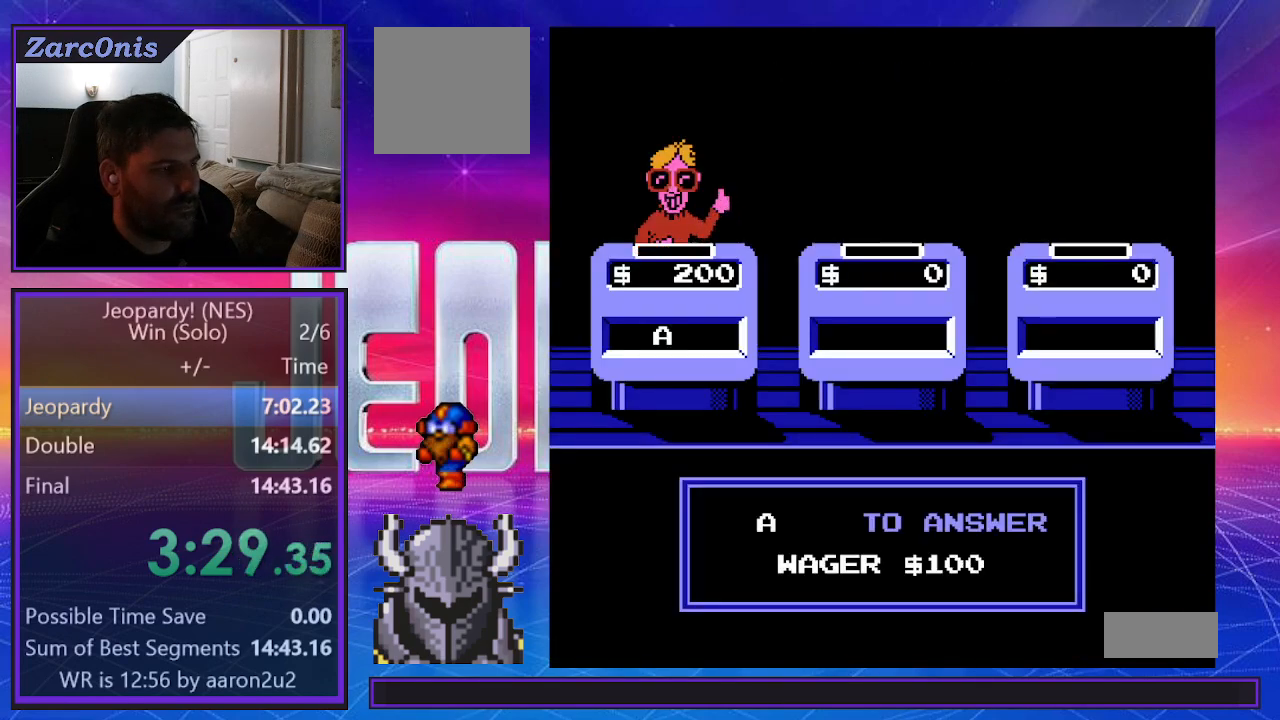
{"buttons": [], "events": []}
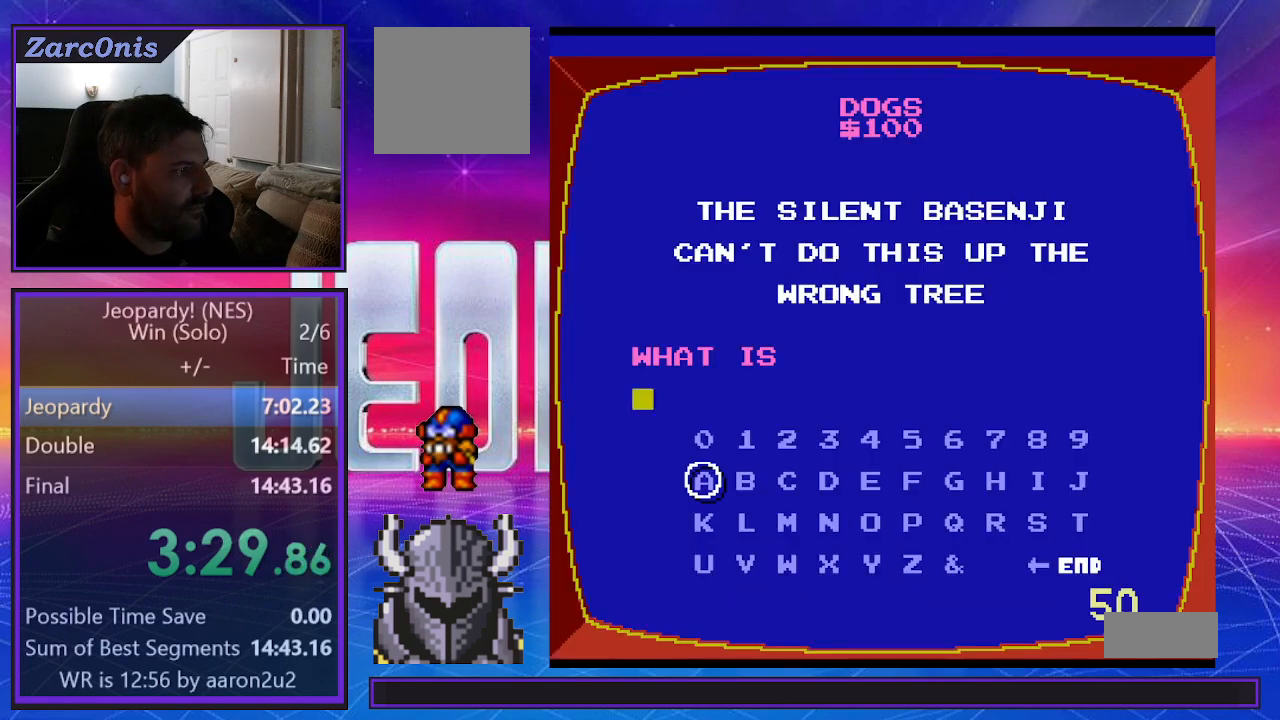
{"buttons": ["B"], "events": [[67, "DPAD_RIGHT", "down"], [150, "DPAD_RIGHT", "up"], [217, "B", "down"], [317, "B", "up"], [367, "DPAD_LEFT", "down"], [467, "DPAD_LEFT", "up"], [500, "B", "down"]]}
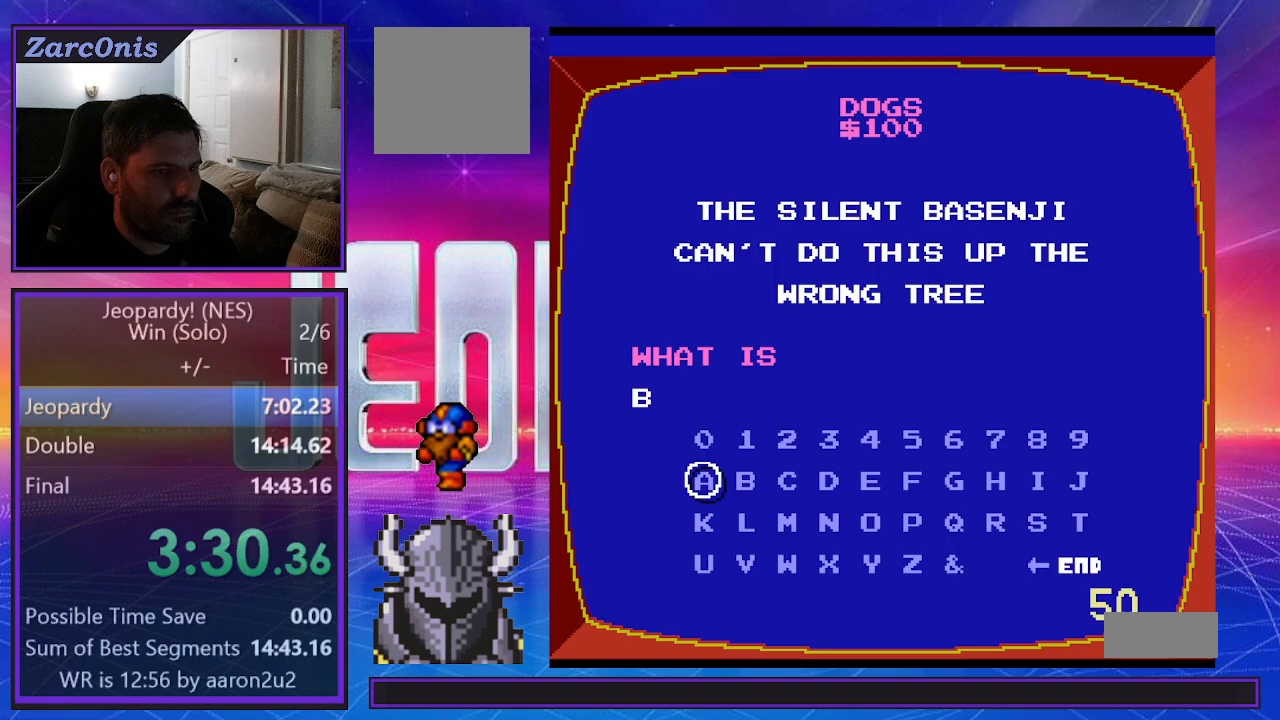
{"buttons": [], "events": [[100, "B", "up"], [250, "DPAD_DOWN", "down"], [300, "DPAD_DOWN", "up"], [400, "DPAD_RIGHT", "down"], [467, "DPAD_RIGHT", "up"]]}
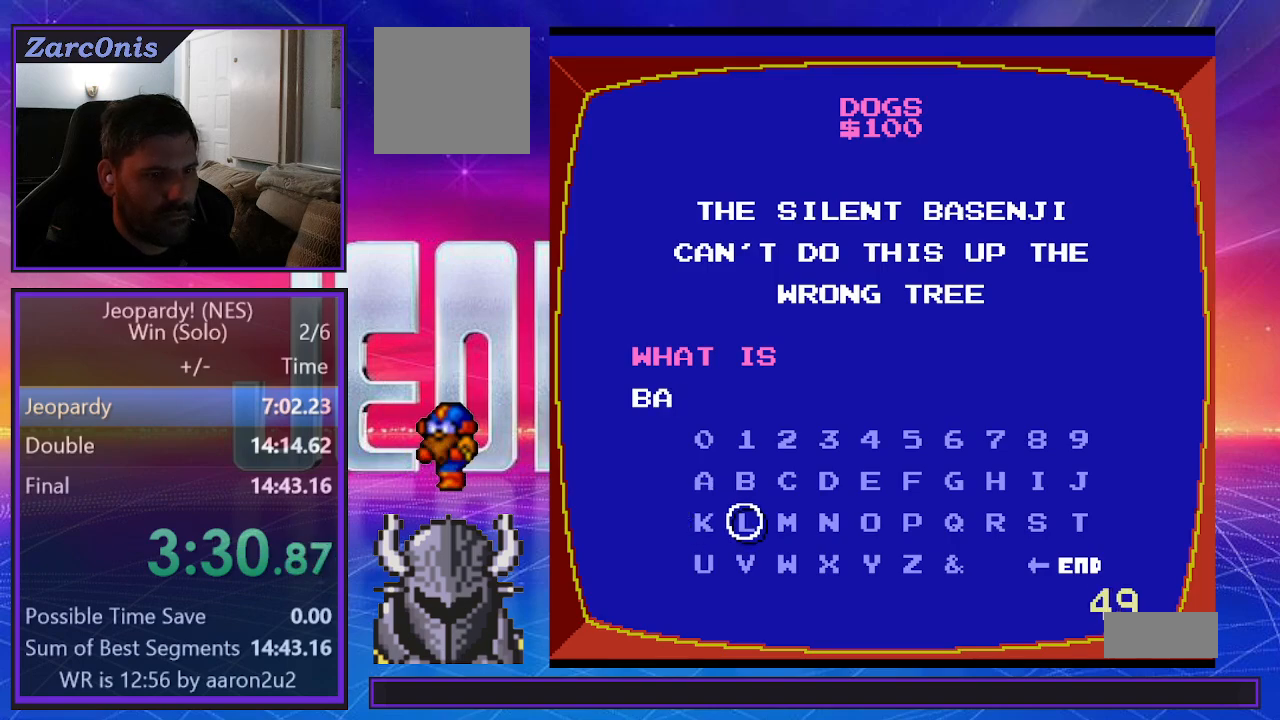
{"buttons": [], "events": [[33, "DPAD_RIGHT", "down"], [100, "DPAD_RIGHT", "up"], [167, "DPAD_RIGHT", "down"], [233, "DPAD_RIGHT", "up"], [300, "DPAD_RIGHT", "down"], [367, "DPAD_RIGHT", "up"], [450, "DPAD_RIGHT", "down"], [500, "DPAD_RIGHT", "up"]]}
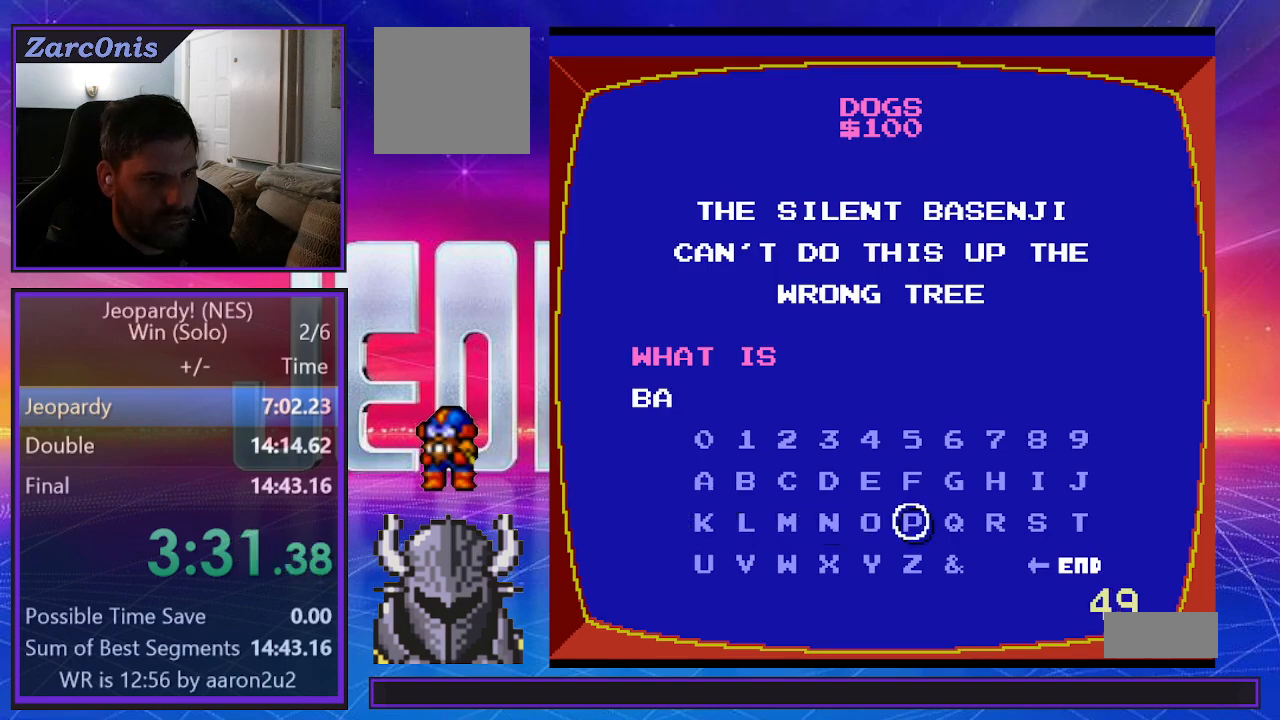
{"buttons": ["DPAD_RIGHT"], "events": [[67, "DPAD_RIGHT", "down"], [150, "DPAD_RIGHT", "up"], [200, "DPAD_RIGHT", "down"], [250, "DPAD_RIGHT", "up"], [283, "B", "down"], [367, "B", "up"], [467, "DPAD_RIGHT", "down"]]}
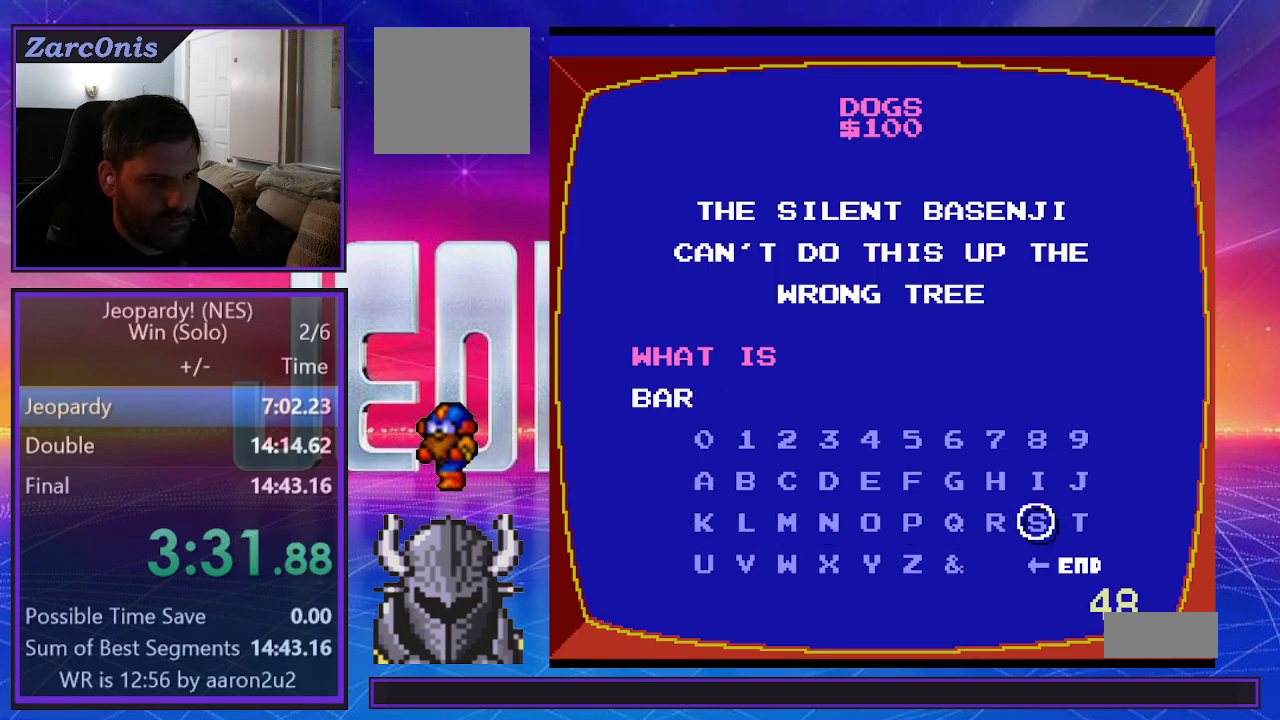
{"buttons": [], "events": [[33, "DPAD_RIGHT", "up"], [100, "DPAD_RIGHT", "down"], [167, "DPAD_RIGHT", "up"], [233, "DPAD_RIGHT", "down"], [317, "DPAD_RIGHT", "up"], [383, "B", "down"], [483, "B", "up"]]}
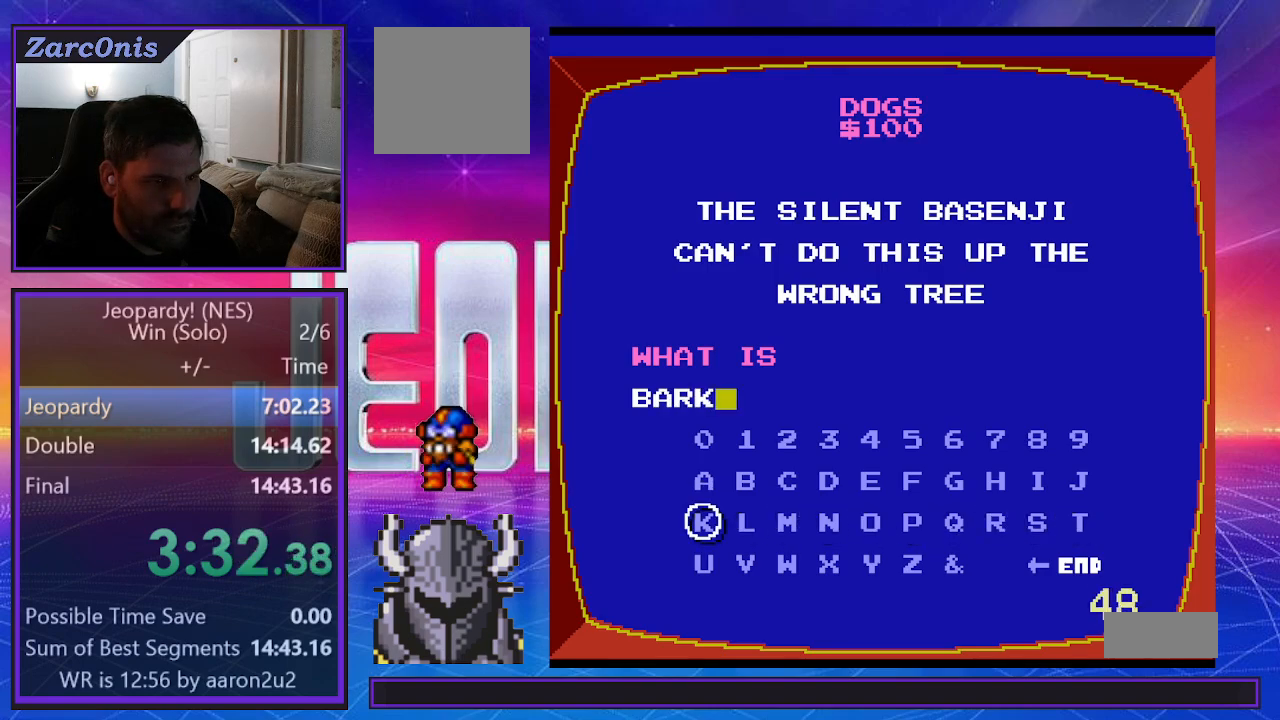
{"buttons": [], "events": [[17, "DPAD_LEFT", "down"], [83, "DPAD_LEFT", "up"], [200, "DPAD_DOWN", "down"], [283, "DPAD_DOWN", "up"], [300, "B", "down"], [383, "B", "up"]]}
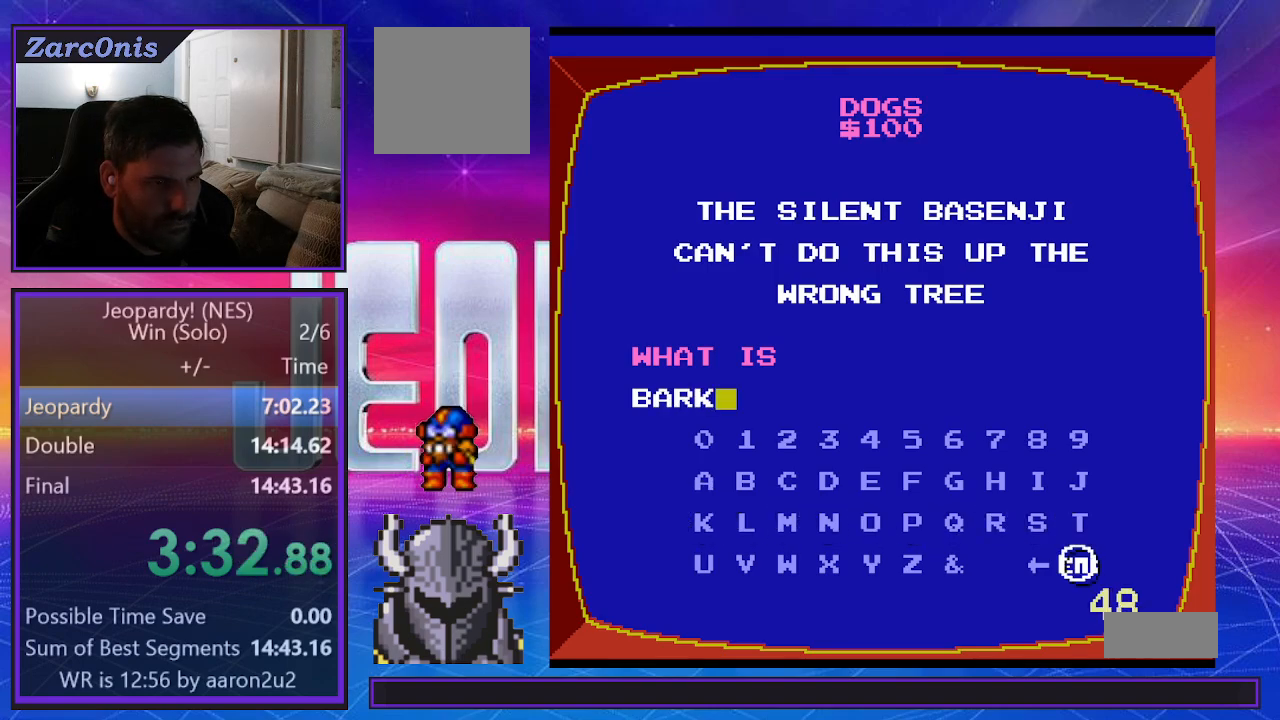
{"buttons": [], "events": [[167, "B", "down"], [250, "B", "up"], [350, "B", "down"], [417, "B", "up"]]}